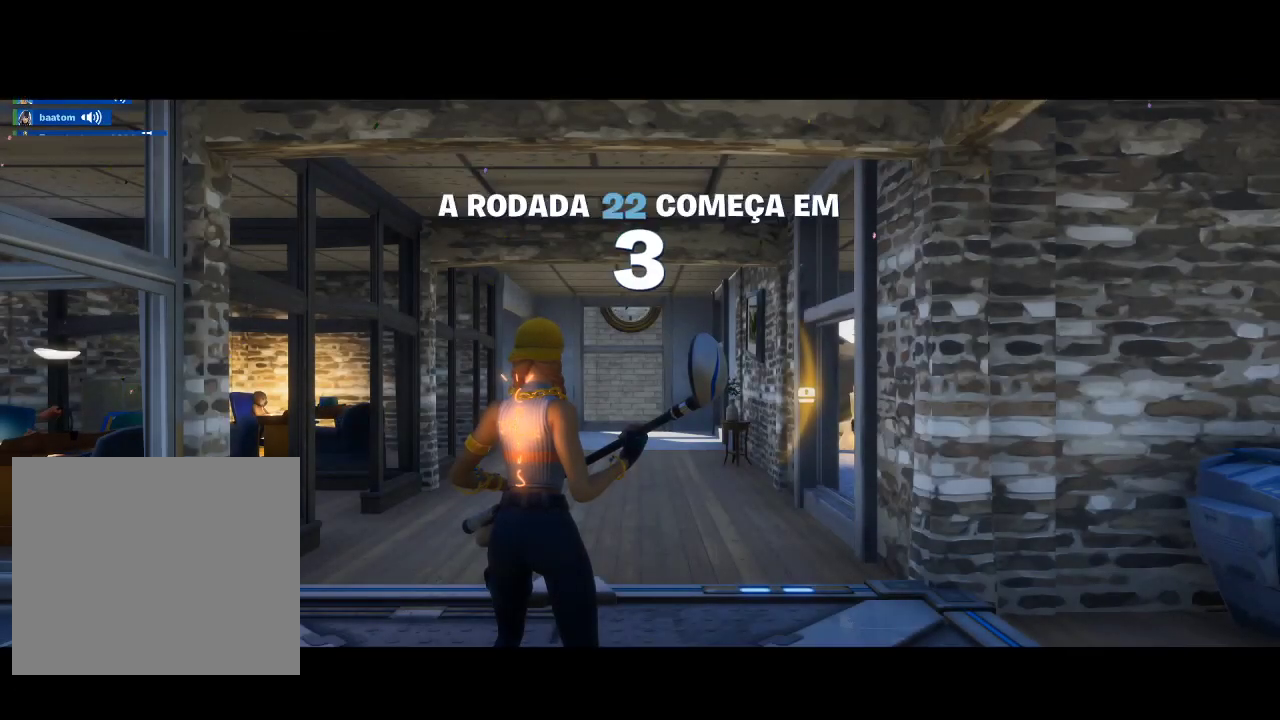
Gameplay with a controller (PlayStation layout); each line is a JSON object with the inputs held at the frame after it. "events" lists button and stick changes between this image and that frame as [ms after this image, input, new state], when the widget could be followed in between.
{"buttons": [], "left_stick": "center", "right_stick": "center", "events": [[233, "right_stick", "left"], [500, "right_stick", "center"]]}
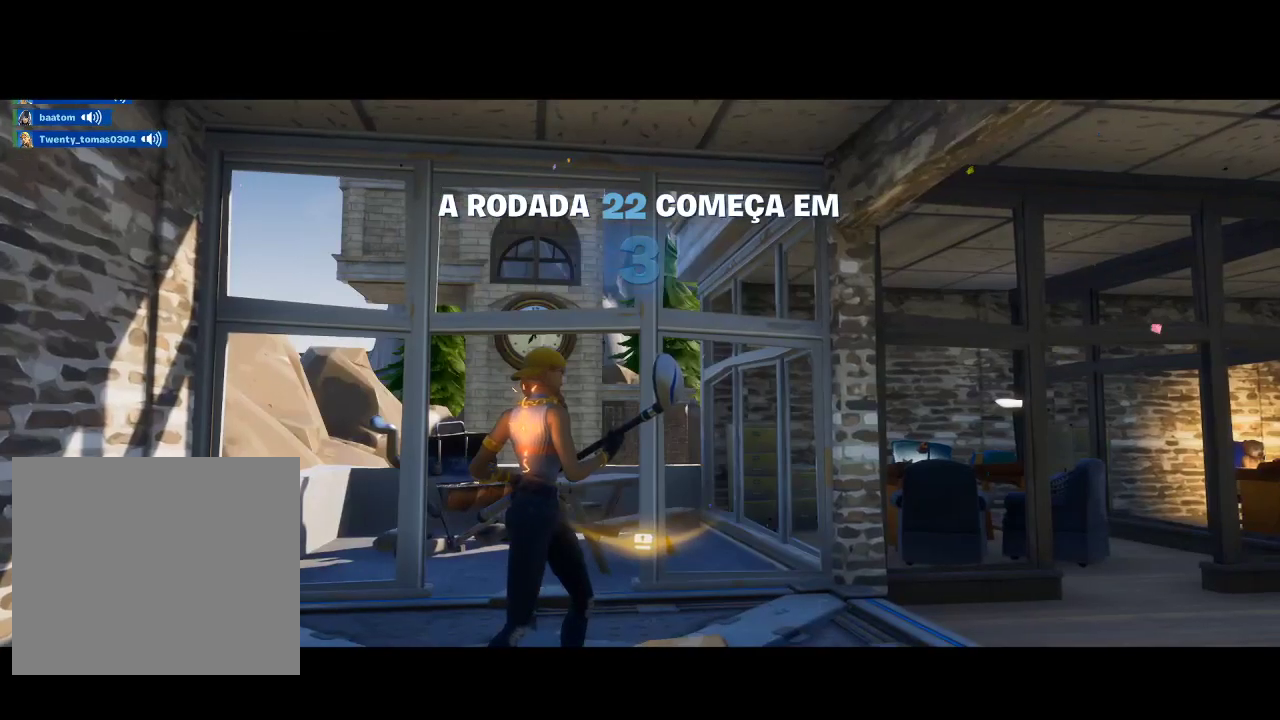
{"buttons": [], "left_stick": "center", "right_stick": "center", "events": []}
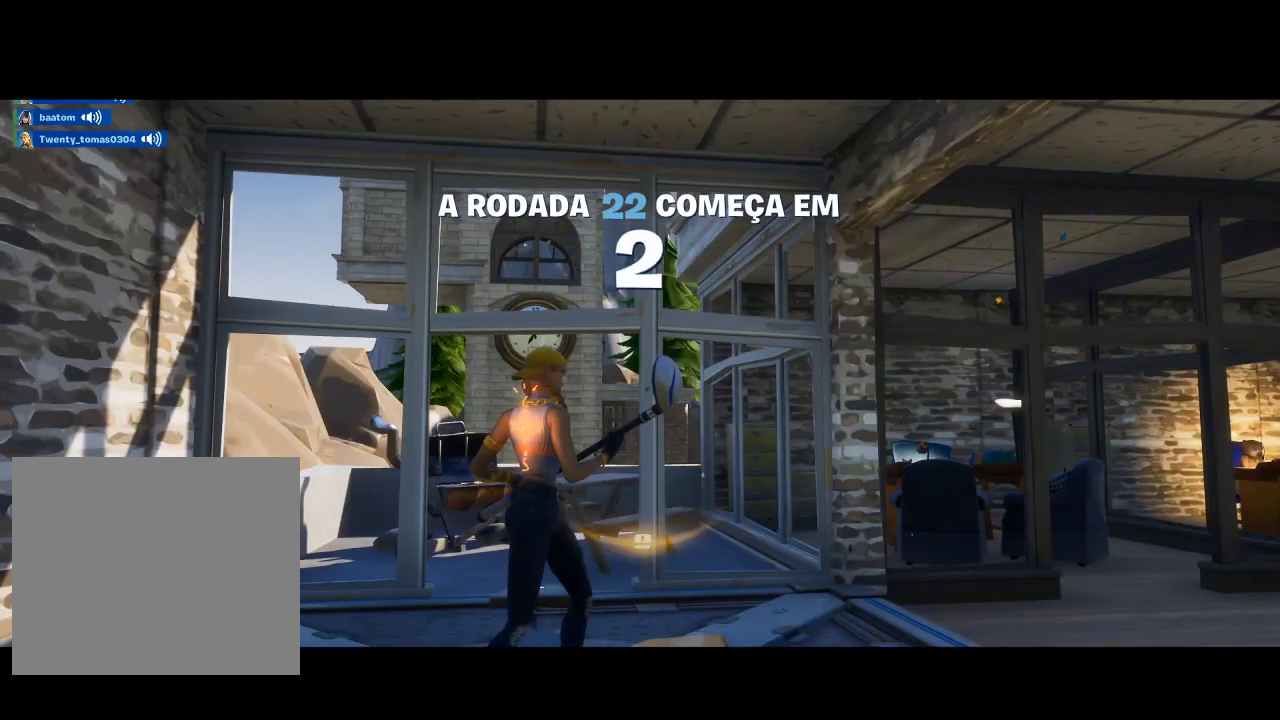
{"buttons": [], "left_stick": "center", "right_stick": "down-right", "events": [[433, "right_stick", "down-right"]]}
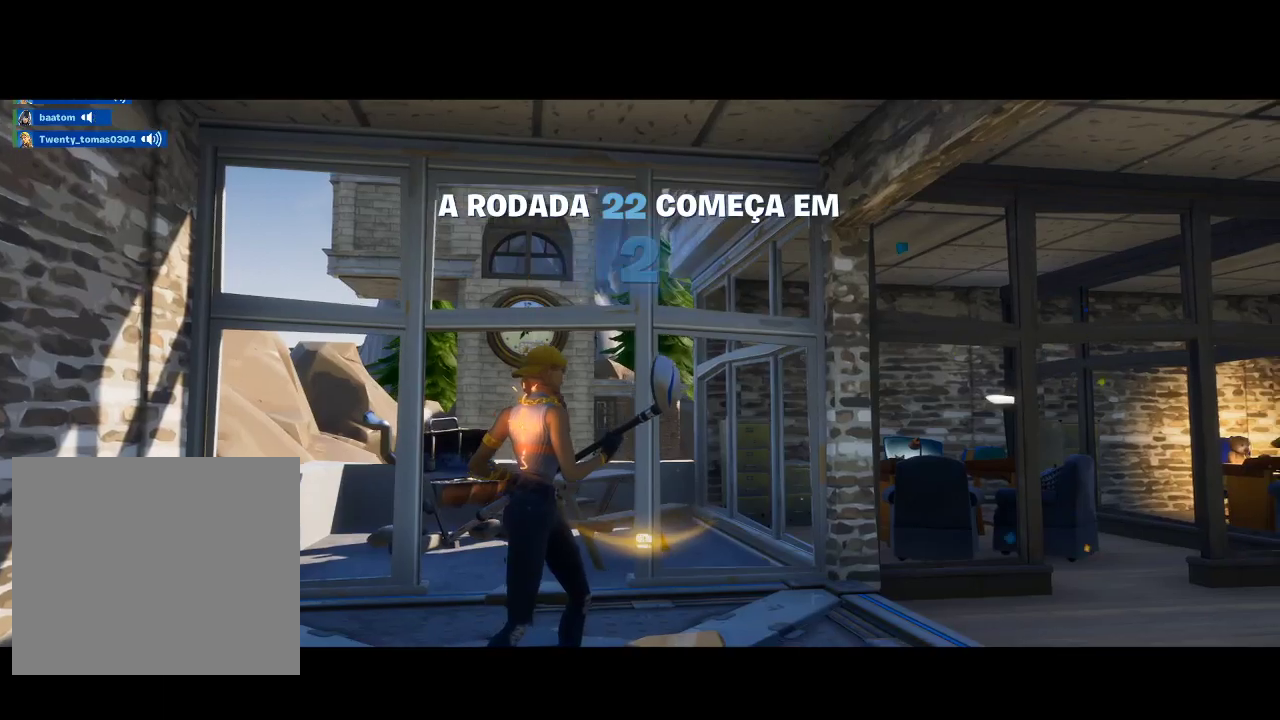
{"buttons": [], "left_stick": "center", "right_stick": "down-right", "events": [[200, "right_stick", "center"], [500, "right_stick", "down-right"]]}
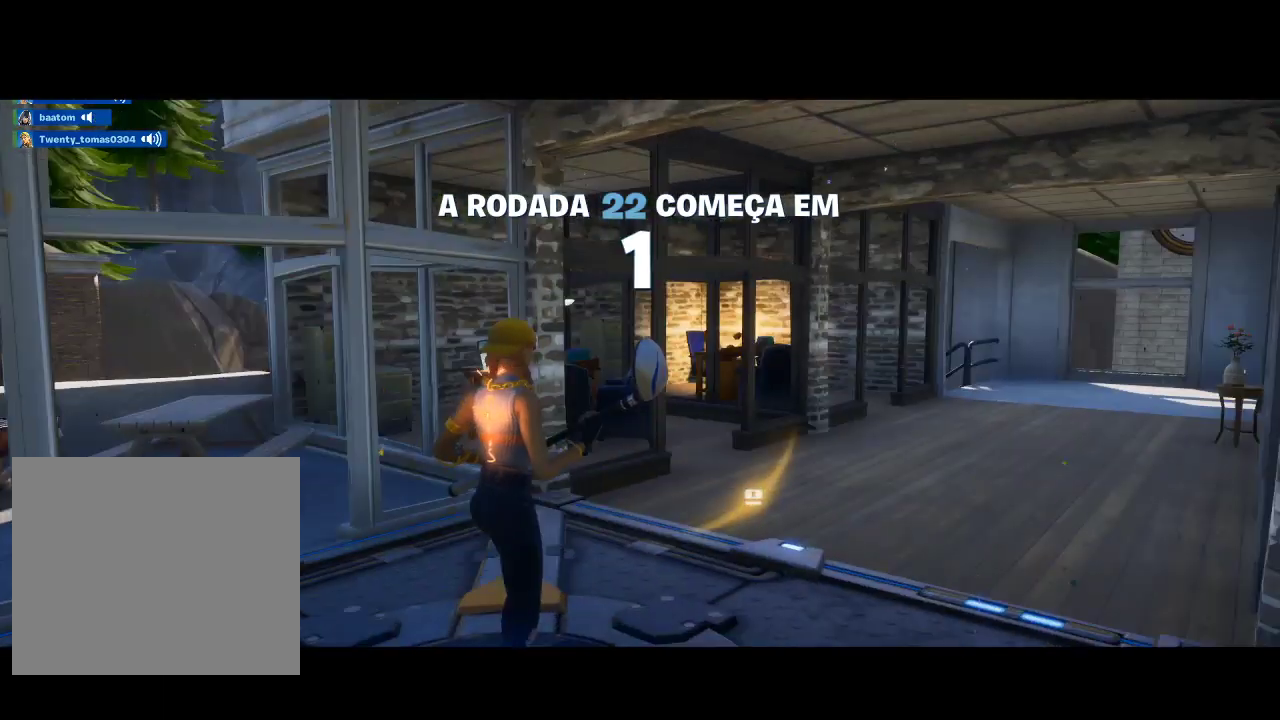
{"buttons": [], "left_stick": "center", "right_stick": "down", "events": [[100, "right_stick", "right"], [200, "right_stick", "center"], [433, "right_stick", "down"]]}
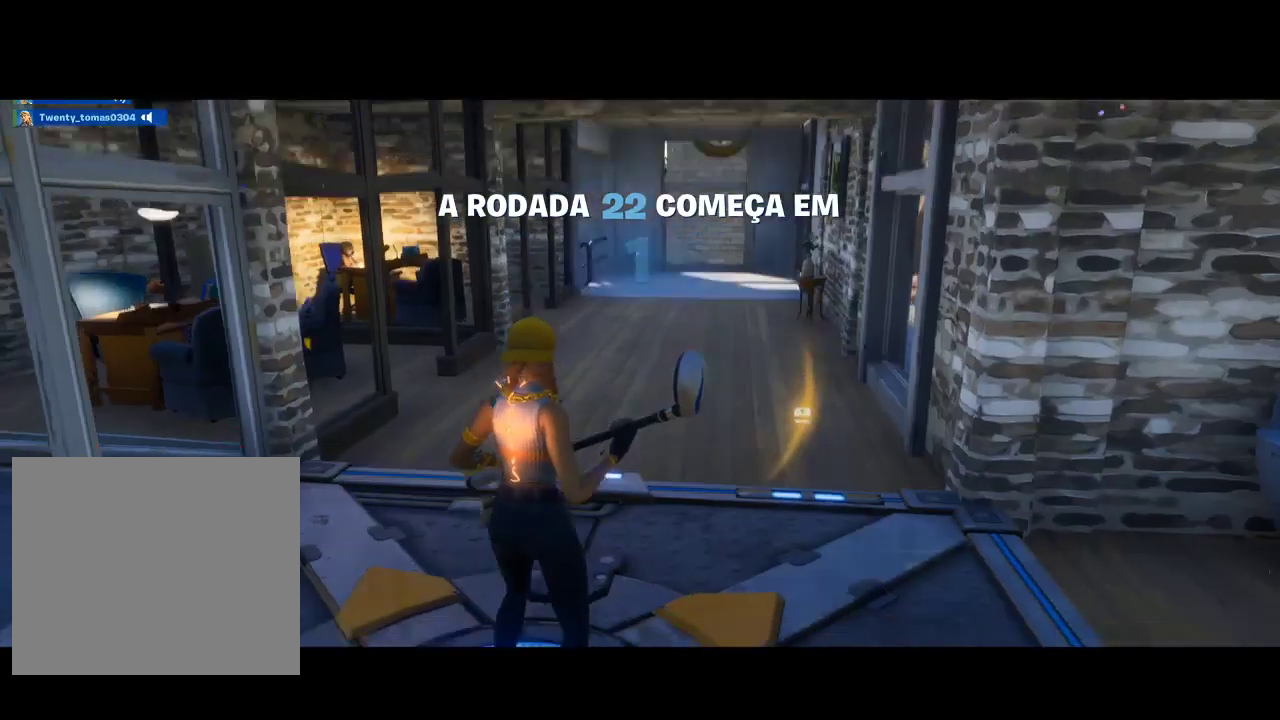
{"buttons": [], "left_stick": "up", "right_stick": "center", "events": [[100, "right_stick", "center"], [300, "left_stick", "up"]]}
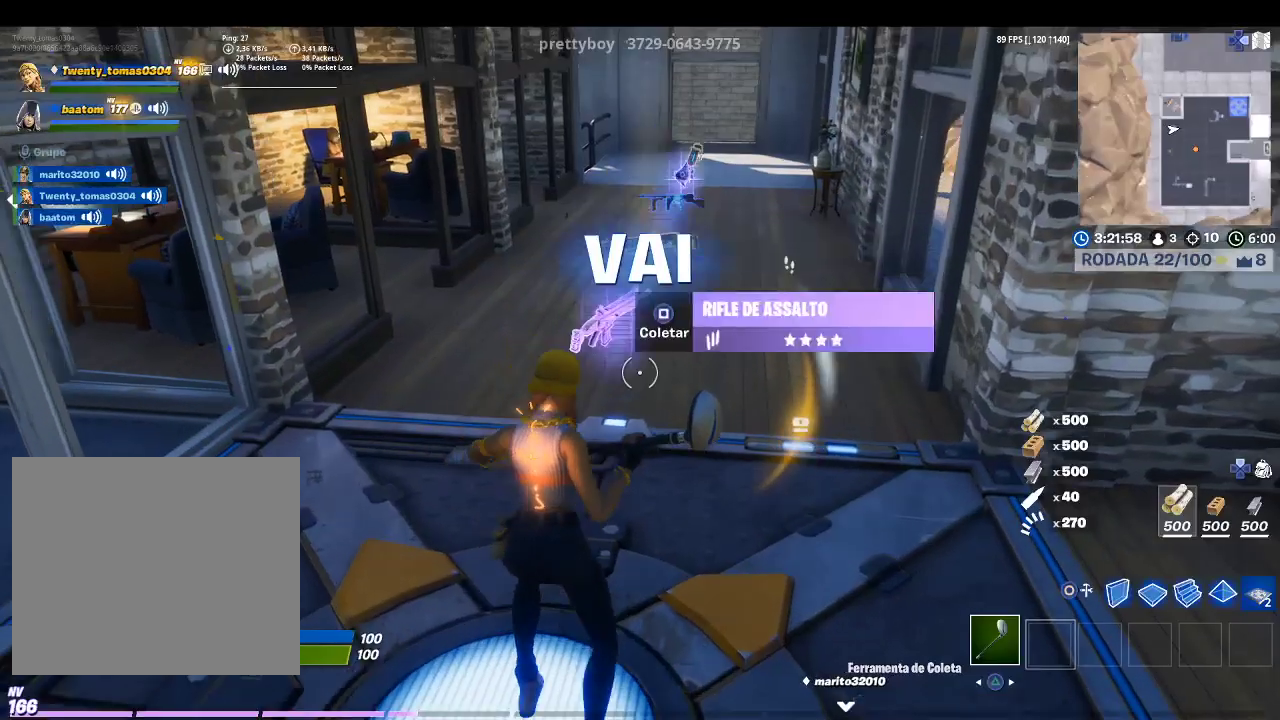
{"buttons": ["SQUARE"], "left_stick": "up", "right_stick": "center", "events": [[33, "SQUARE", "down"], [133, "SQUARE", "up"], [267, "SQUARE", "down"], [367, "SQUARE", "up"], [467, "SQUARE", "down"]]}
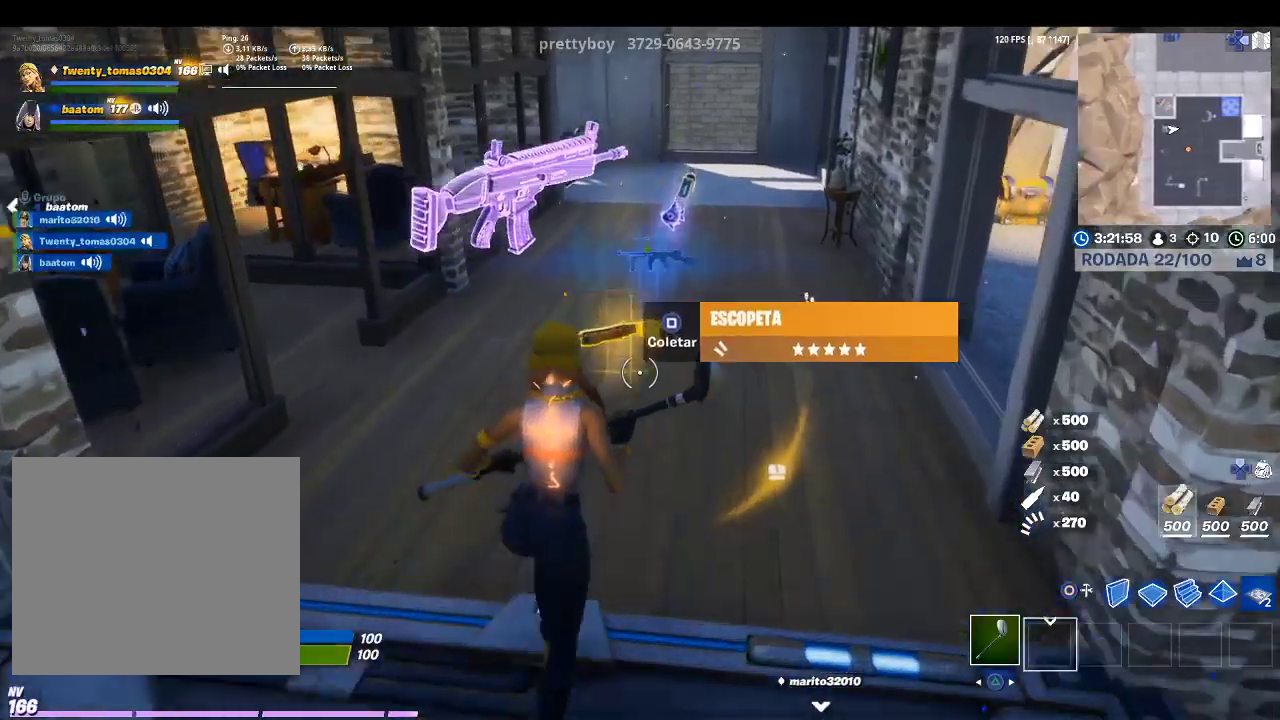
{"buttons": [], "left_stick": "up", "right_stick": "center", "events": [[100, "SQUARE", "up"], [167, "SQUARE", "down"], [300, "SQUARE", "up"], [367, "SQUARE", "down"], [467, "SQUARE", "up"]]}
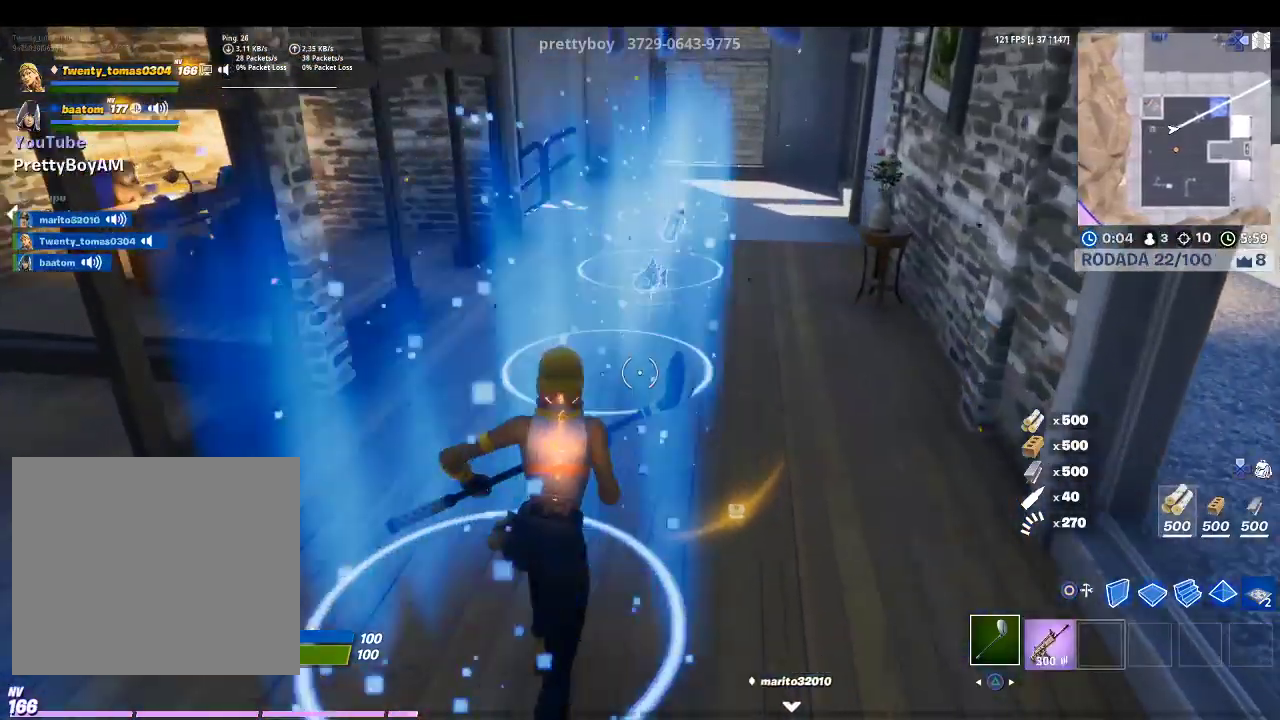
{"buttons": [], "left_stick": "up-left", "right_stick": "left", "events": [[67, "SQUARE", "down"], [167, "SQUARE", "up"], [267, "SQUARE", "down"], [333, "left_stick", "up-left"], [367, "SQUARE", "up"], [467, "right_stick", "left"]]}
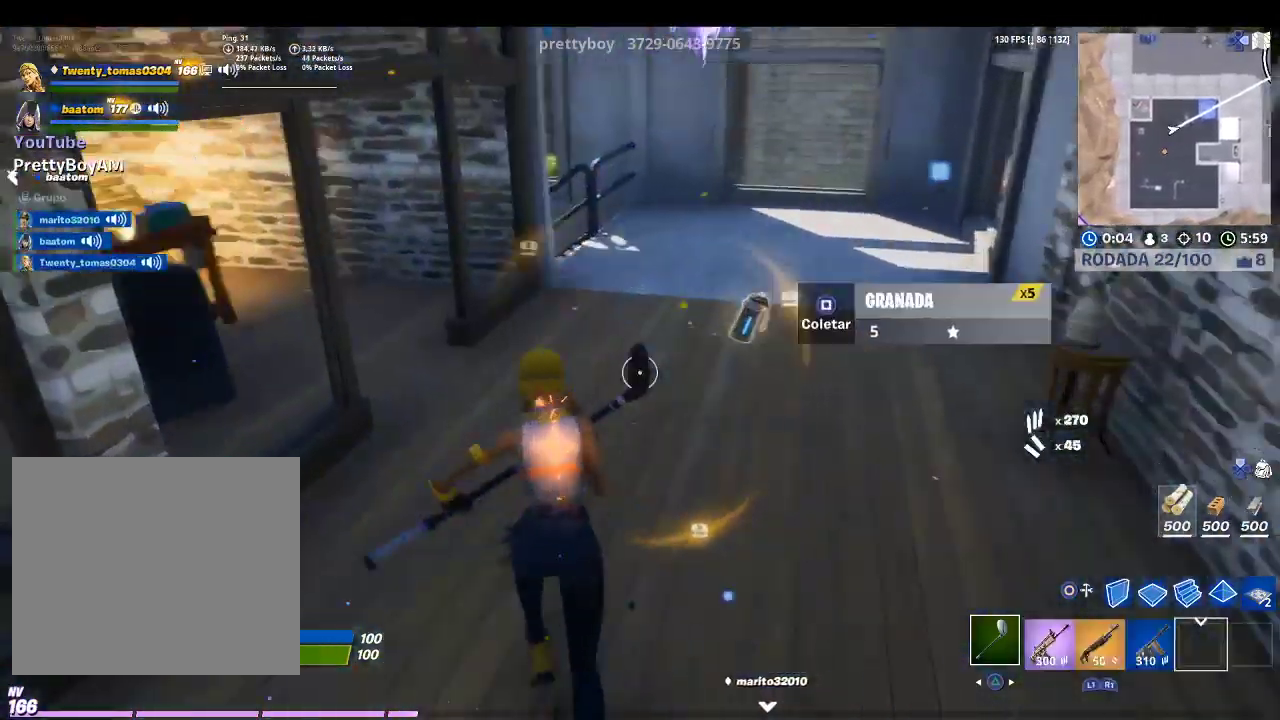
{"buttons": [], "left_stick": "center", "right_stick": "center", "events": [[133, "right_stick", "center"], [200, "left_stick", "center"]]}
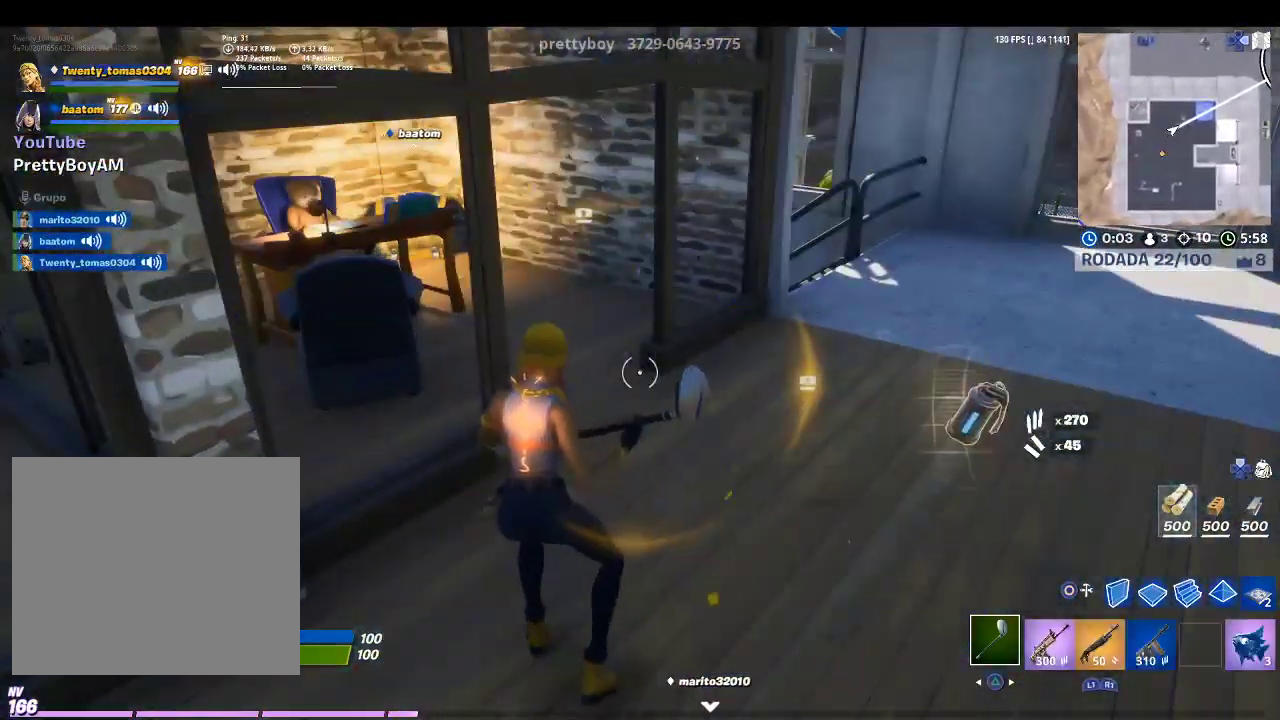
{"buttons": [], "left_stick": "center", "right_stick": "center", "events": [[133, "START", "down"], [233, "START", "up"]]}
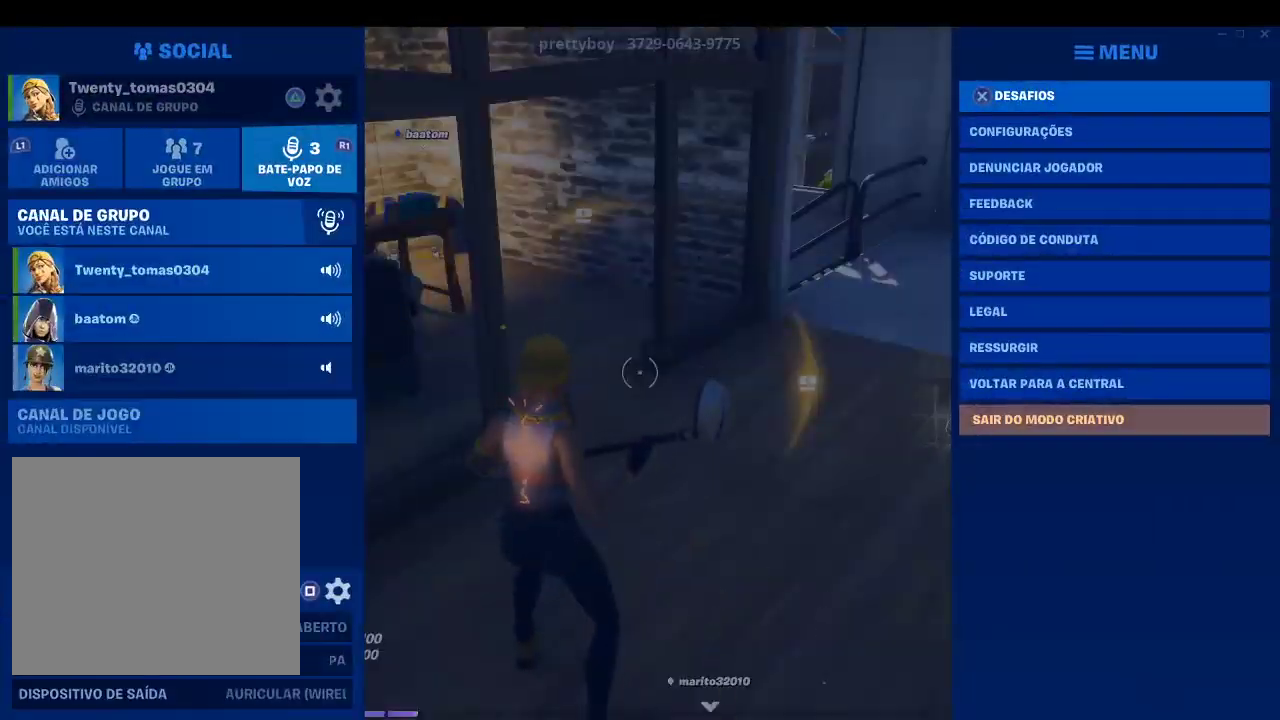
{"buttons": [], "left_stick": "center", "right_stick": "center", "events": []}
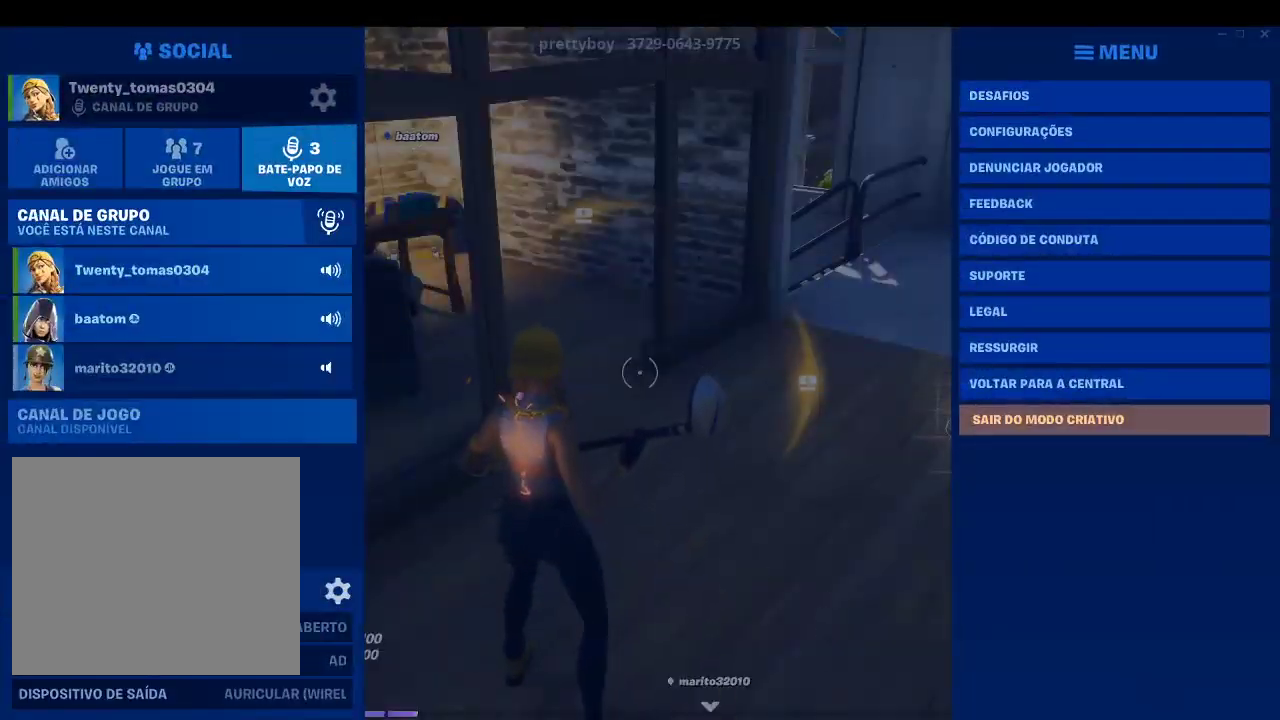
{"buttons": [], "left_stick": "center", "right_stick": "center", "events": []}
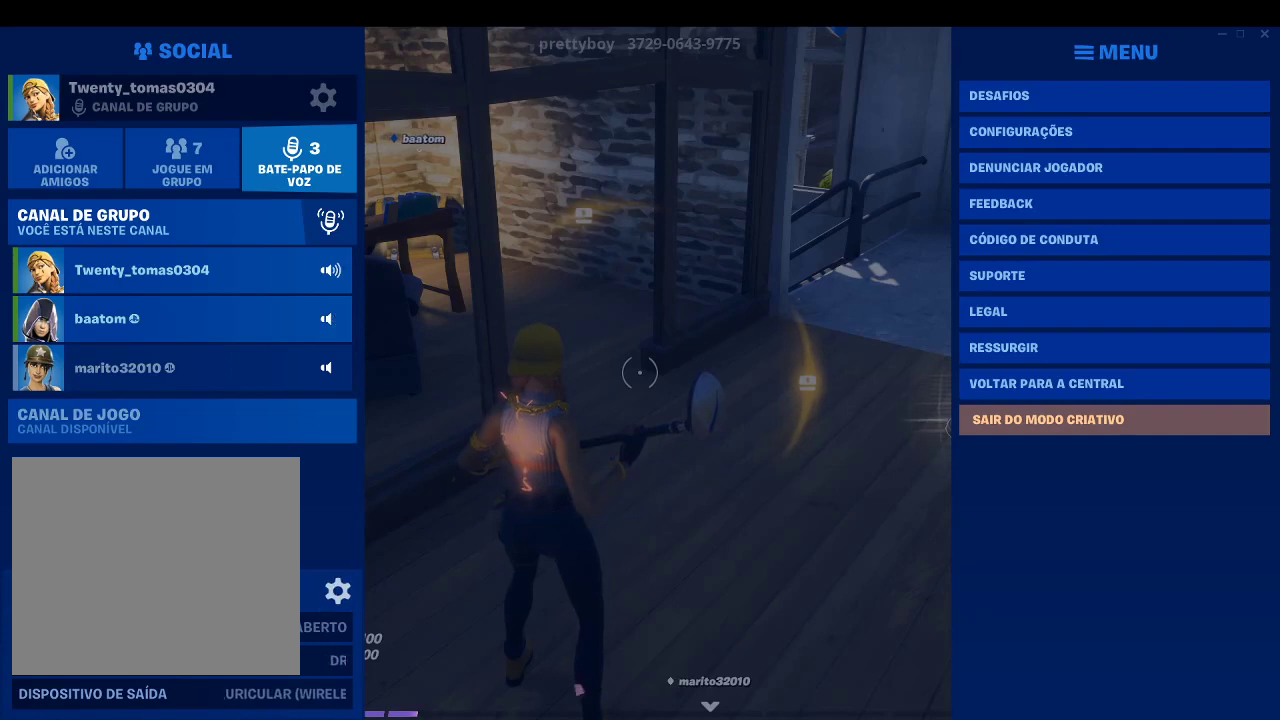
{"buttons": [], "left_stick": "center", "right_stick": "center", "events": []}
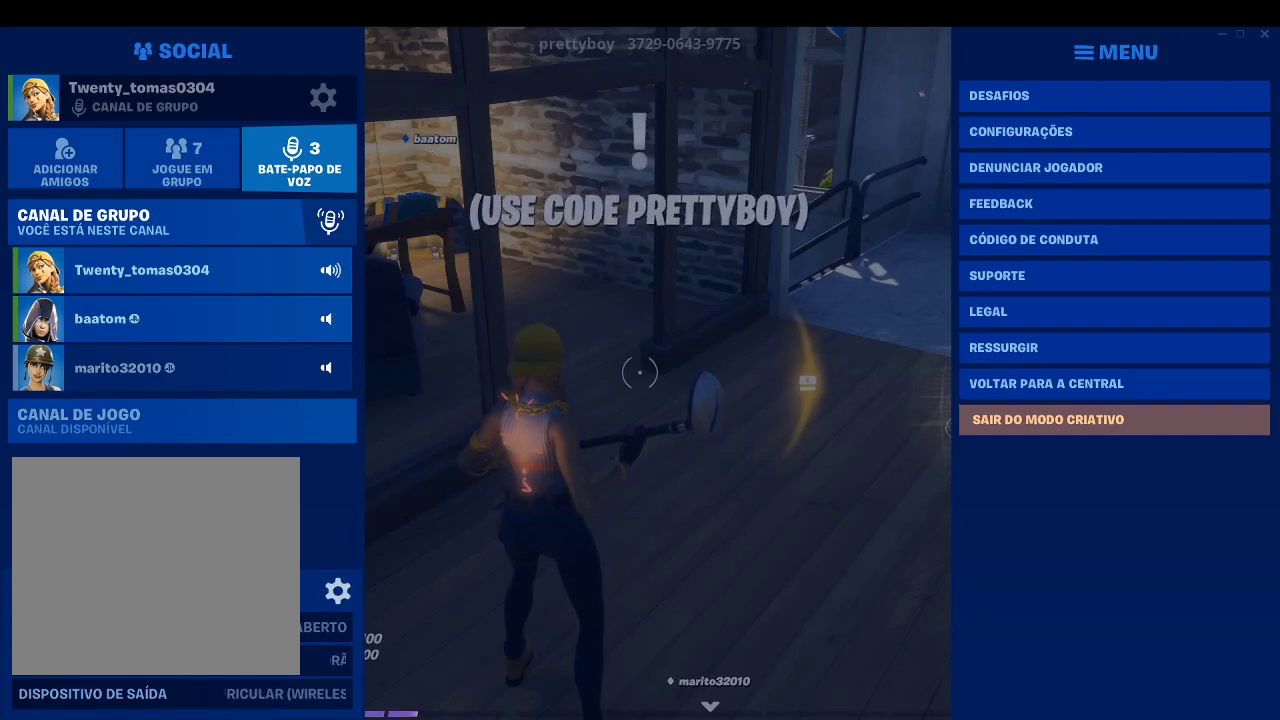
{"buttons": [], "left_stick": "center", "right_stick": "center", "events": []}
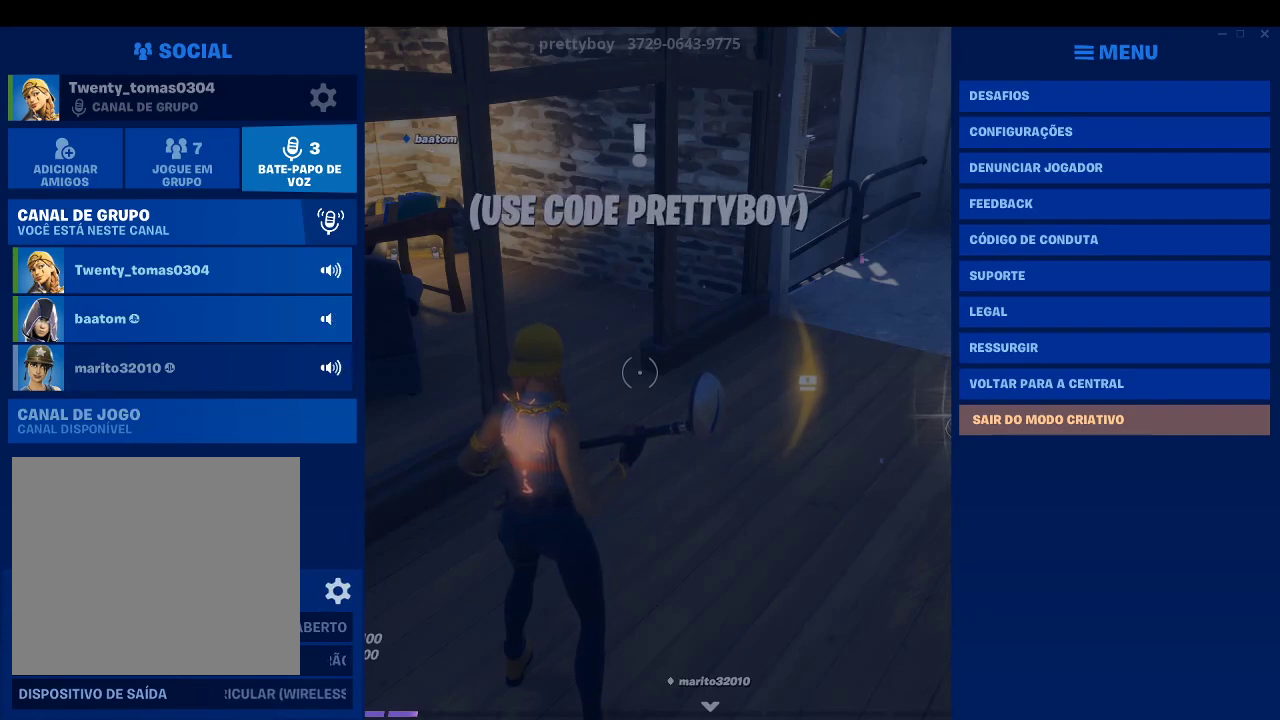
{"buttons": [], "left_stick": "center", "right_stick": "center", "events": []}
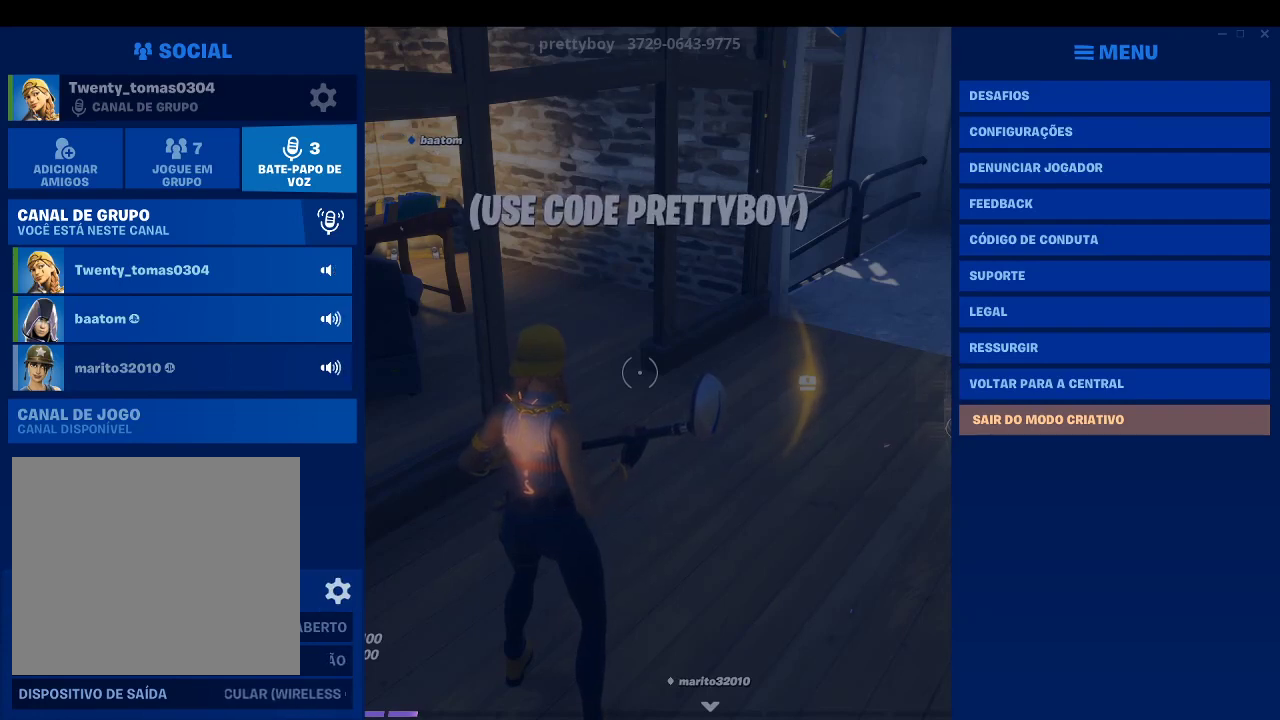
{"buttons": [], "left_stick": "center", "right_stick": "center", "events": []}
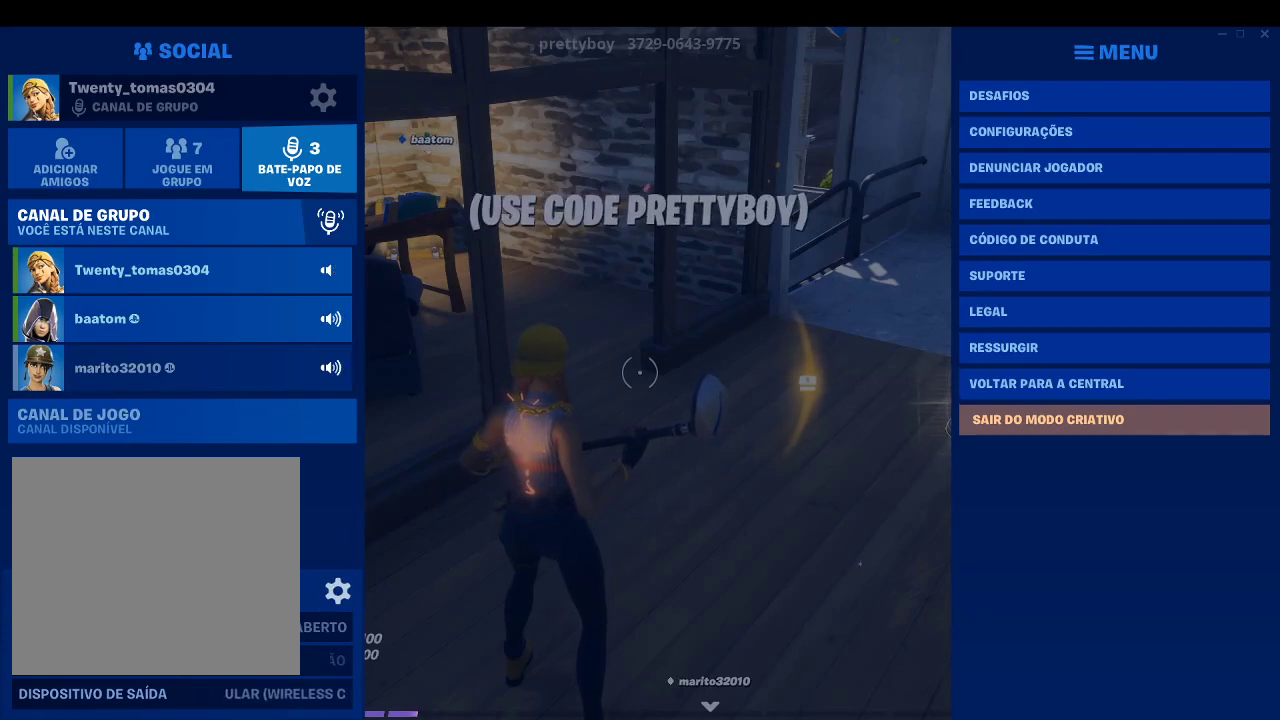
{"buttons": [], "left_stick": "center", "right_stick": "center", "events": []}
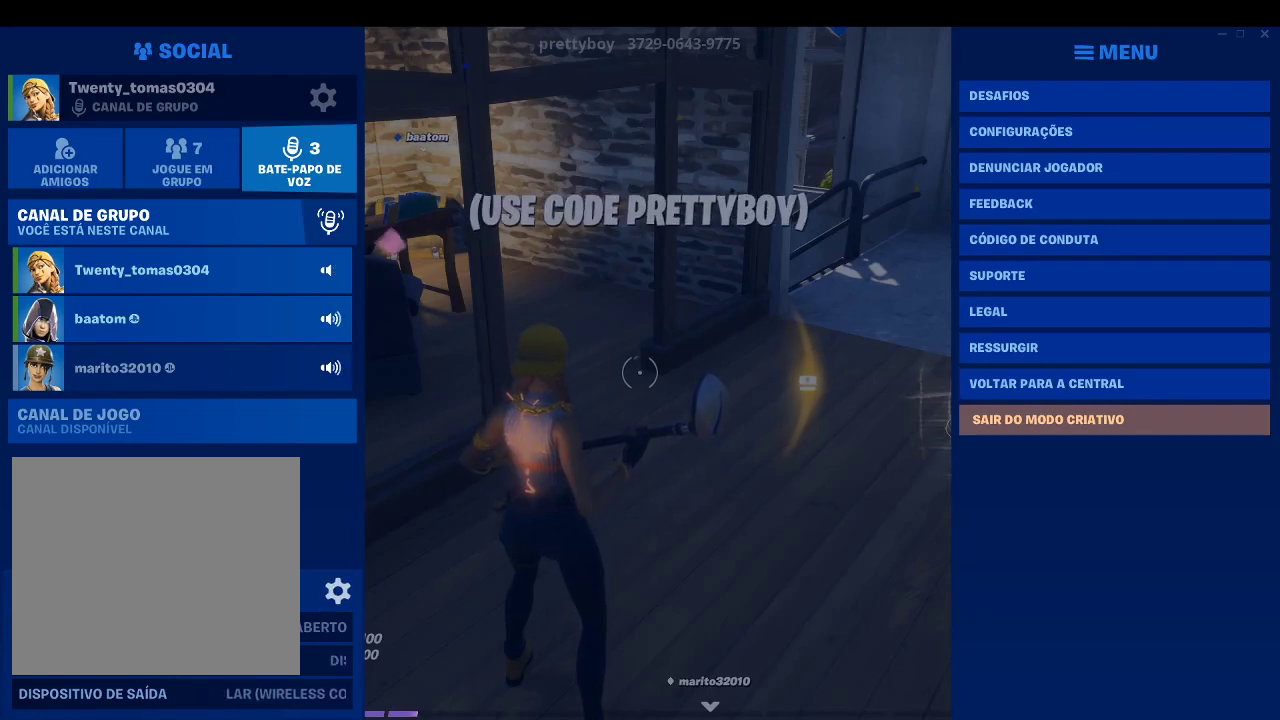
{"buttons": [], "left_stick": "center", "right_stick": "center", "events": []}
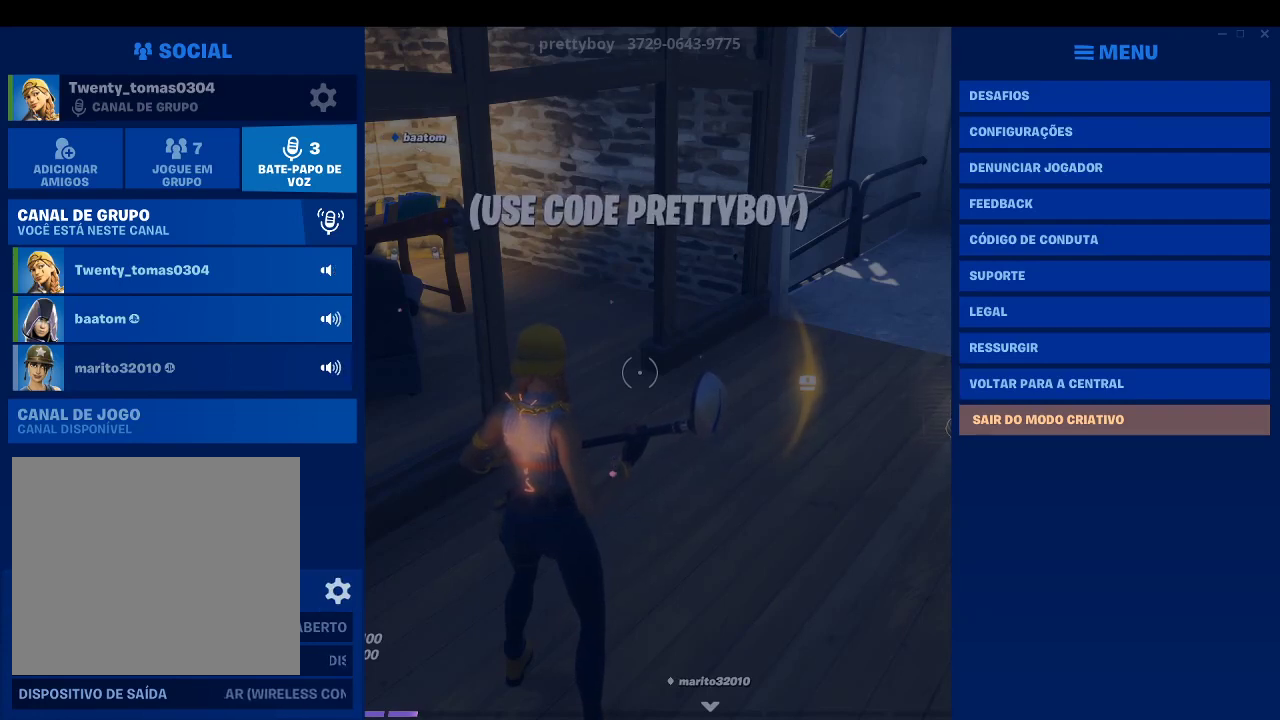
{"buttons": [], "left_stick": "center", "right_stick": "center", "events": []}
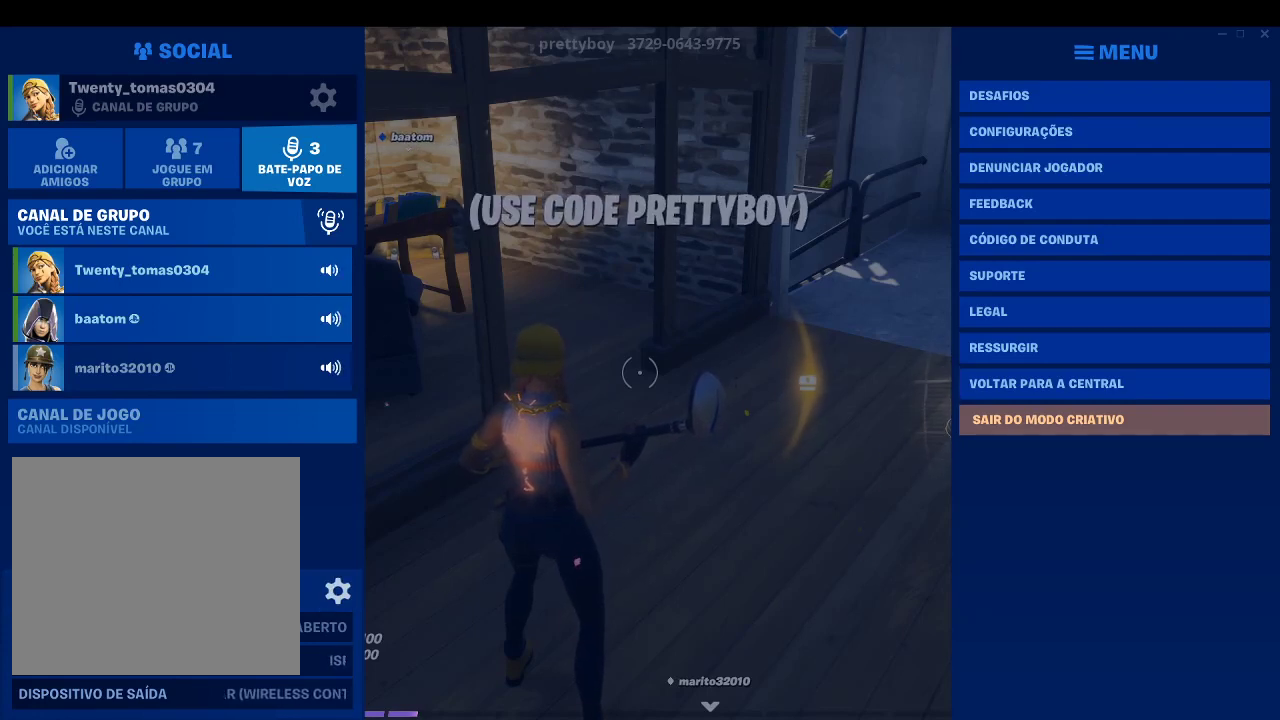
{"buttons": [], "left_stick": "center", "right_stick": "center", "events": []}
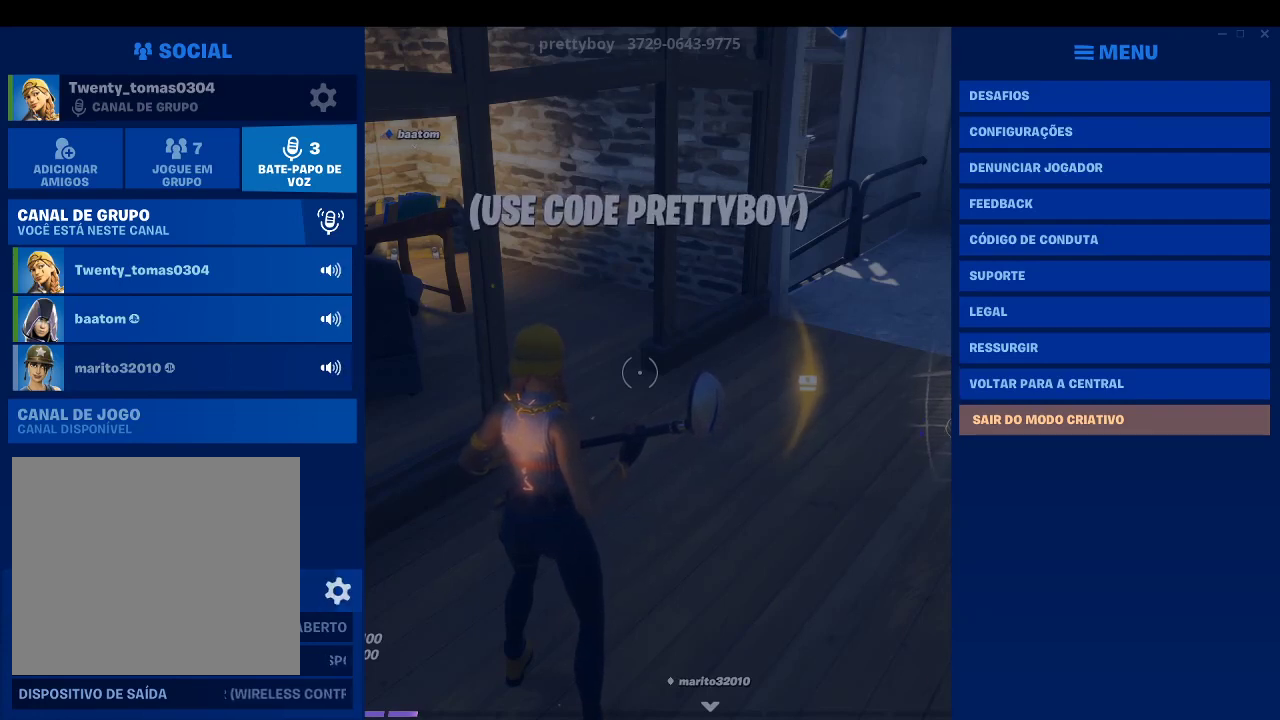
{"buttons": [], "left_stick": "center", "right_stick": "center", "events": [[333, "START", "down"], [467, "START", "up"]]}
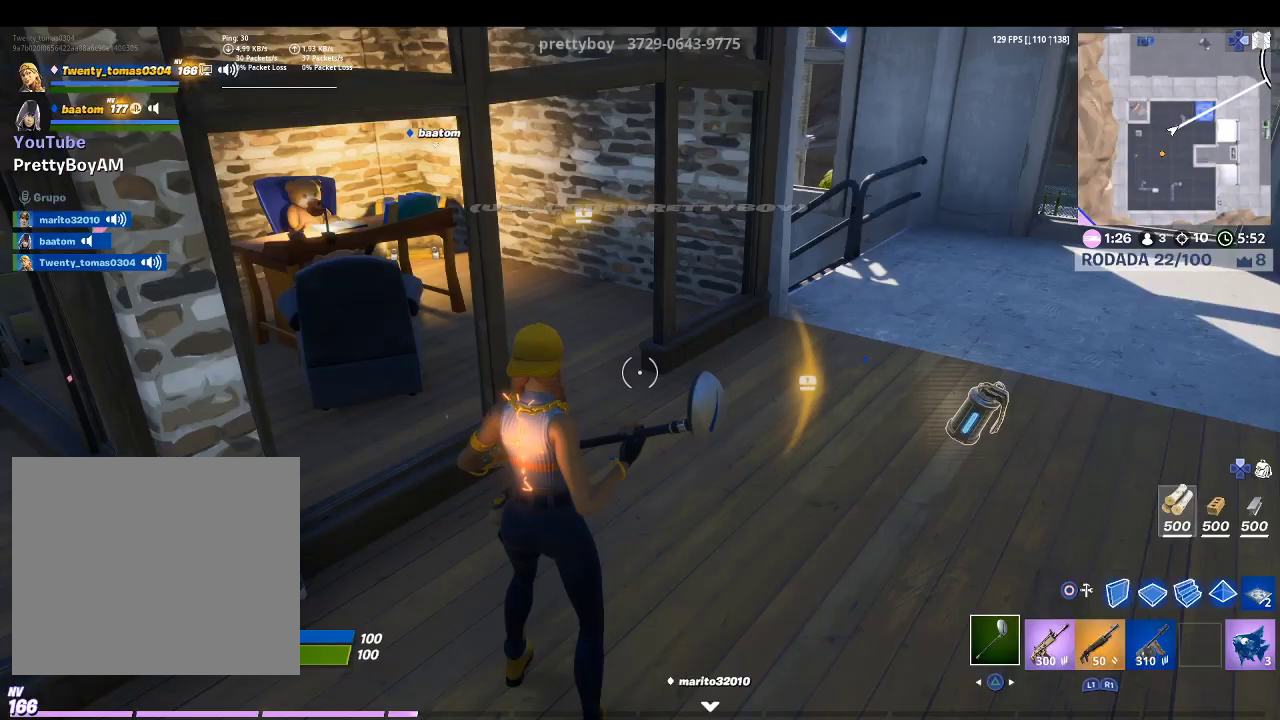
{"buttons": [], "left_stick": "up", "right_stick": "center", "events": [[167, "right_stick", "right"], [367, "left_stick", "up"], [367, "right_stick", "center"]]}
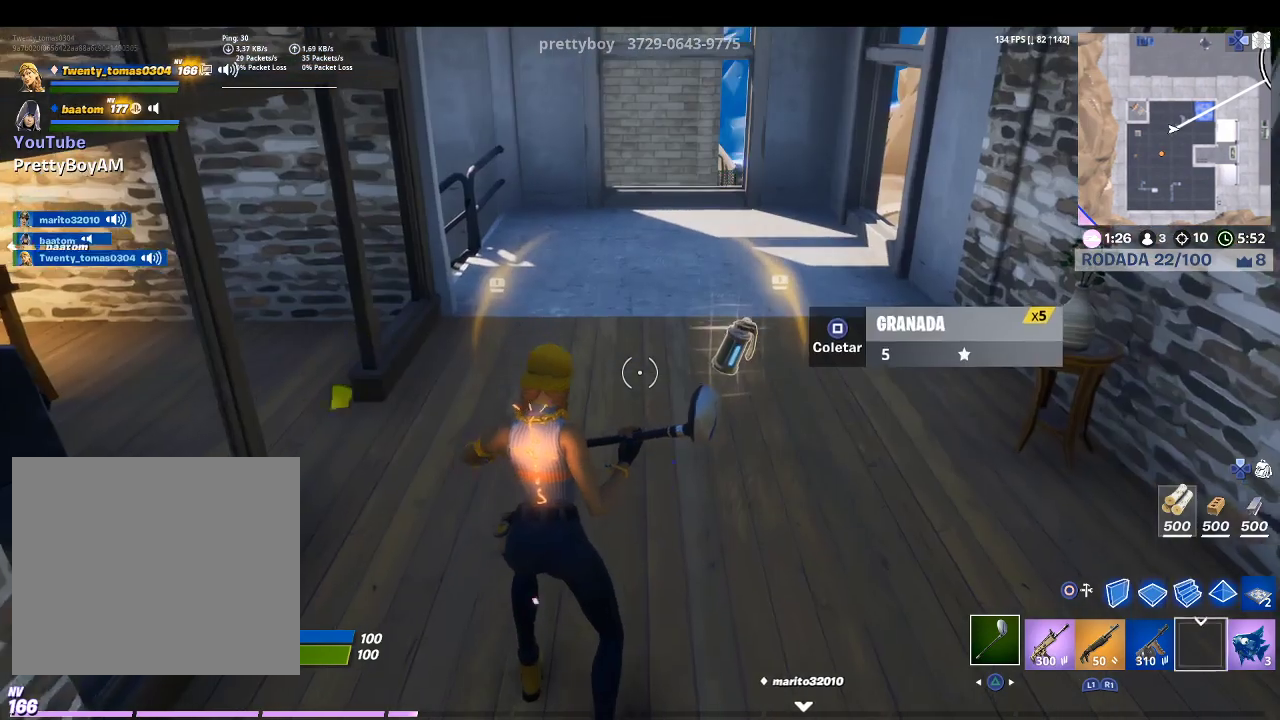
{"buttons": [], "left_stick": "up", "right_stick": "right", "events": [[33, "R1", "down"], [200, "R1", "up"], [367, "right_stick", "right"]]}
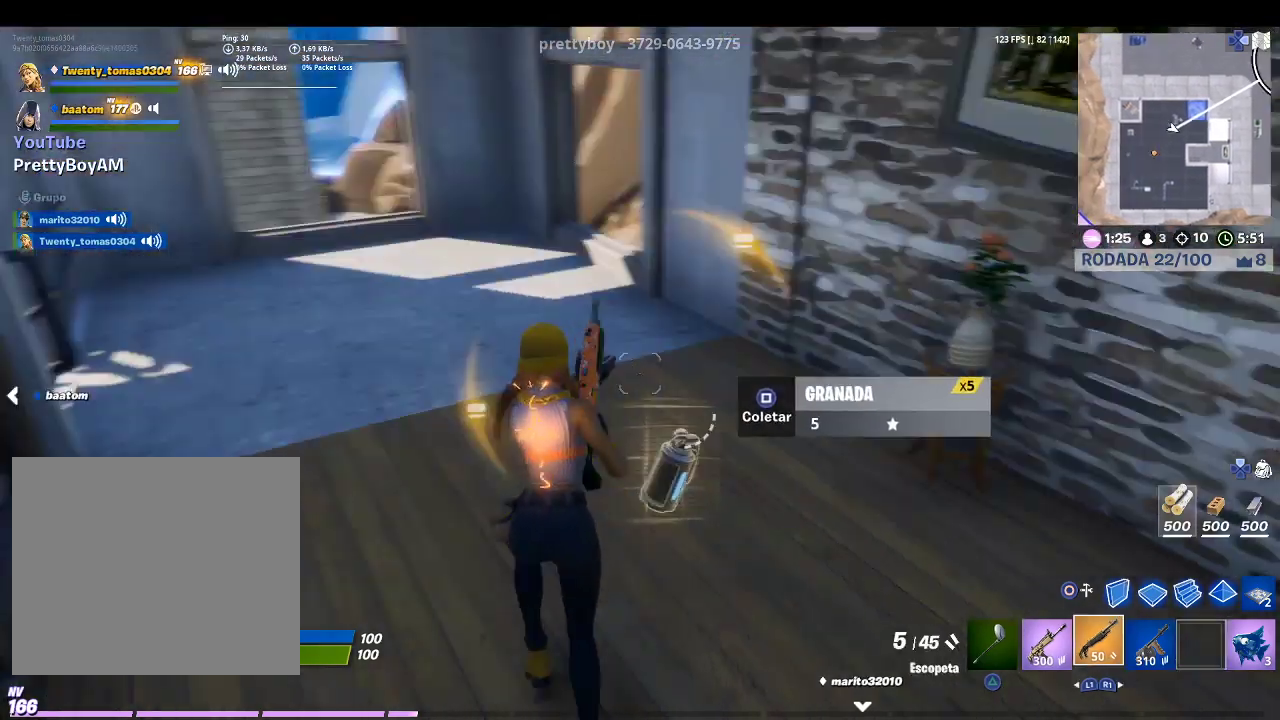
{"buttons": [], "left_stick": "center", "right_stick": "center", "events": [[67, "right_stick", "center"], [333, "left_stick", "up-left"], [500, "left_stick", "center"]]}
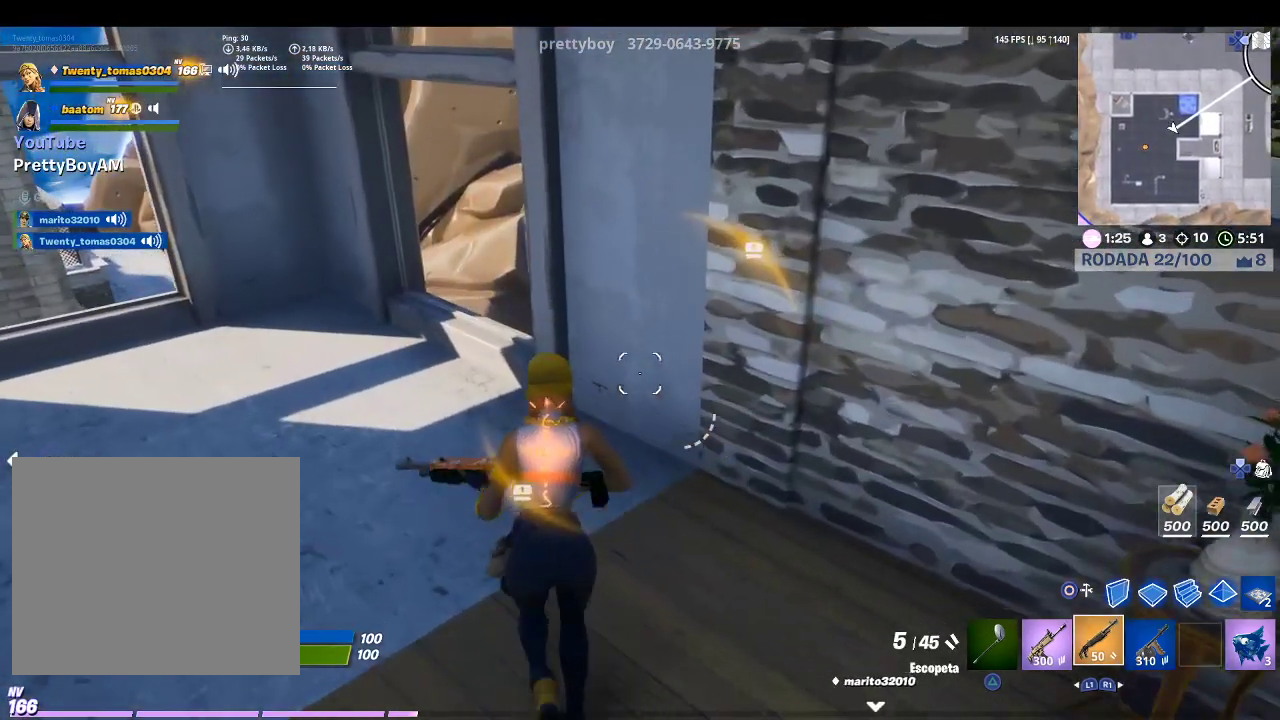
{"buttons": [], "left_stick": "center", "right_stick": "center", "events": []}
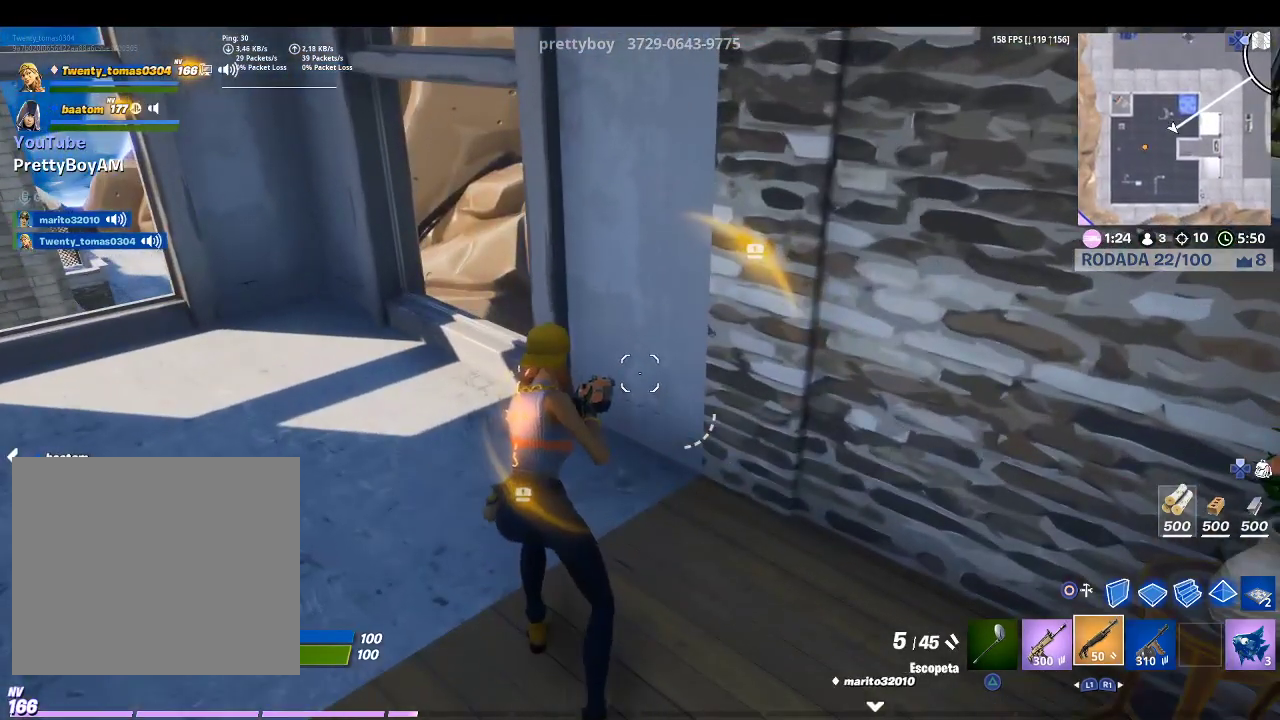
{"buttons": [], "left_stick": "center", "right_stick": "center", "events": []}
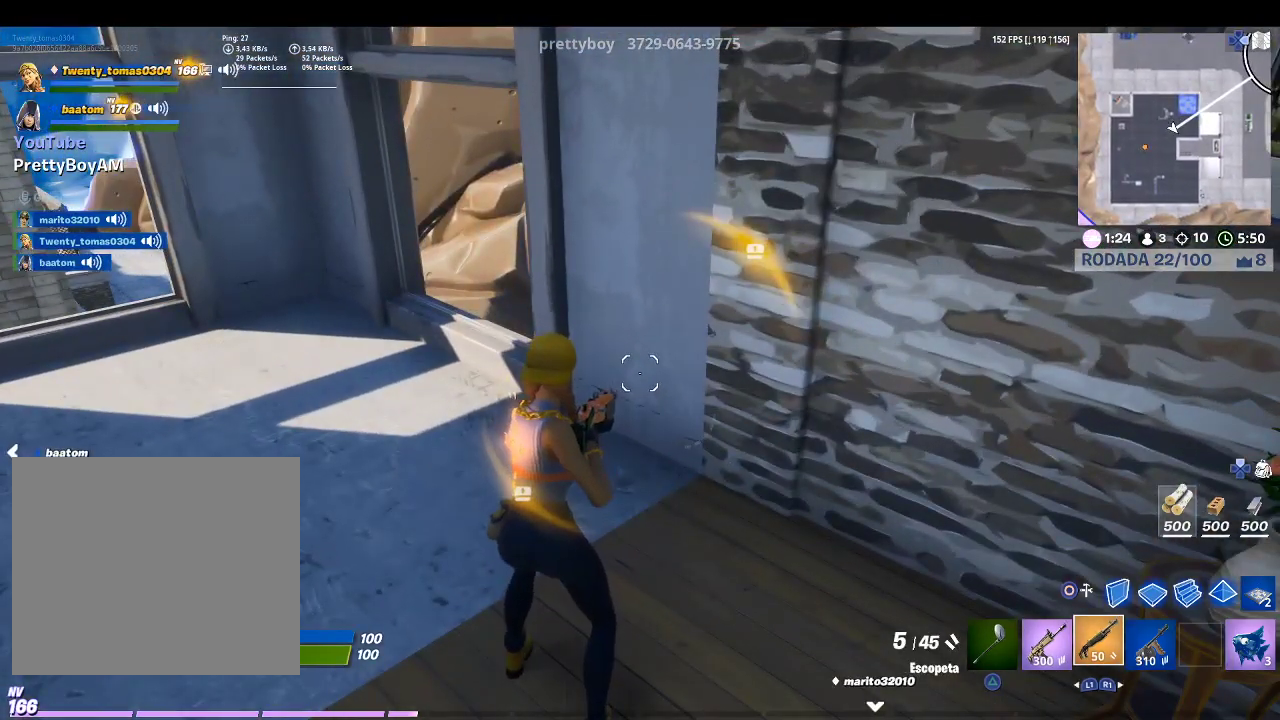
{"buttons": [], "left_stick": "center", "right_stick": "center", "events": []}
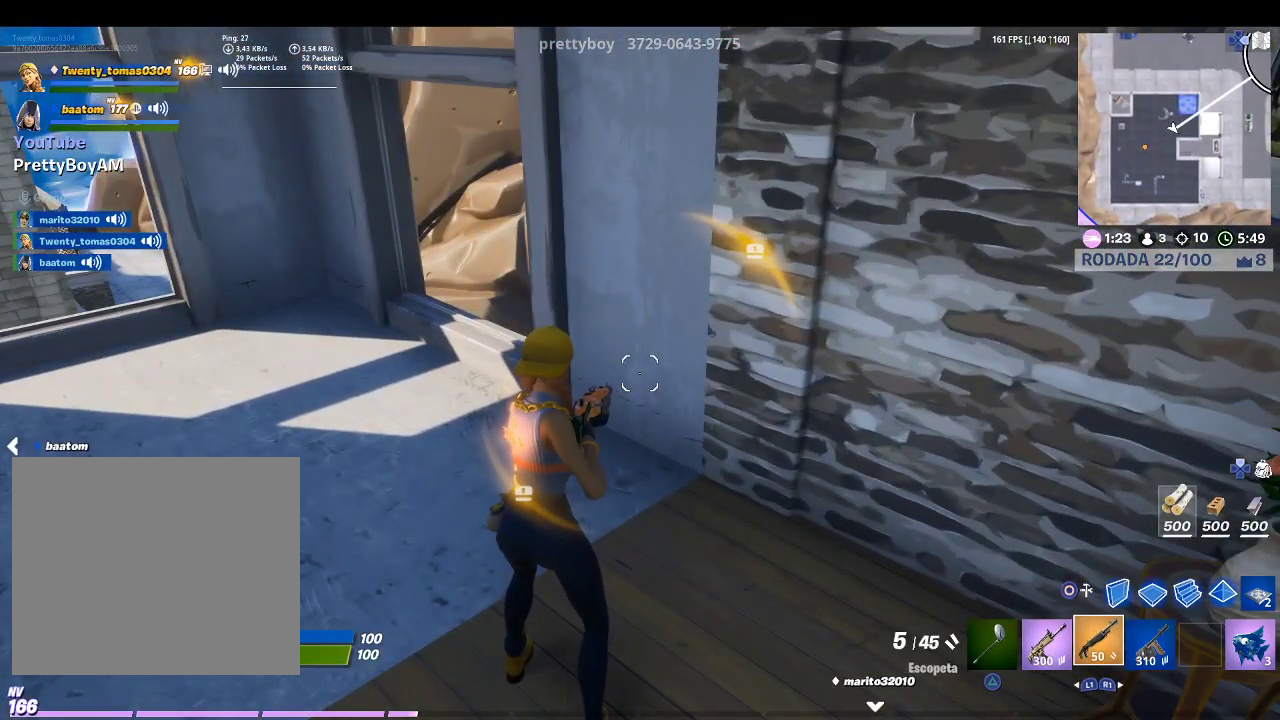
{"buttons": [], "left_stick": "center", "right_stick": "center", "events": []}
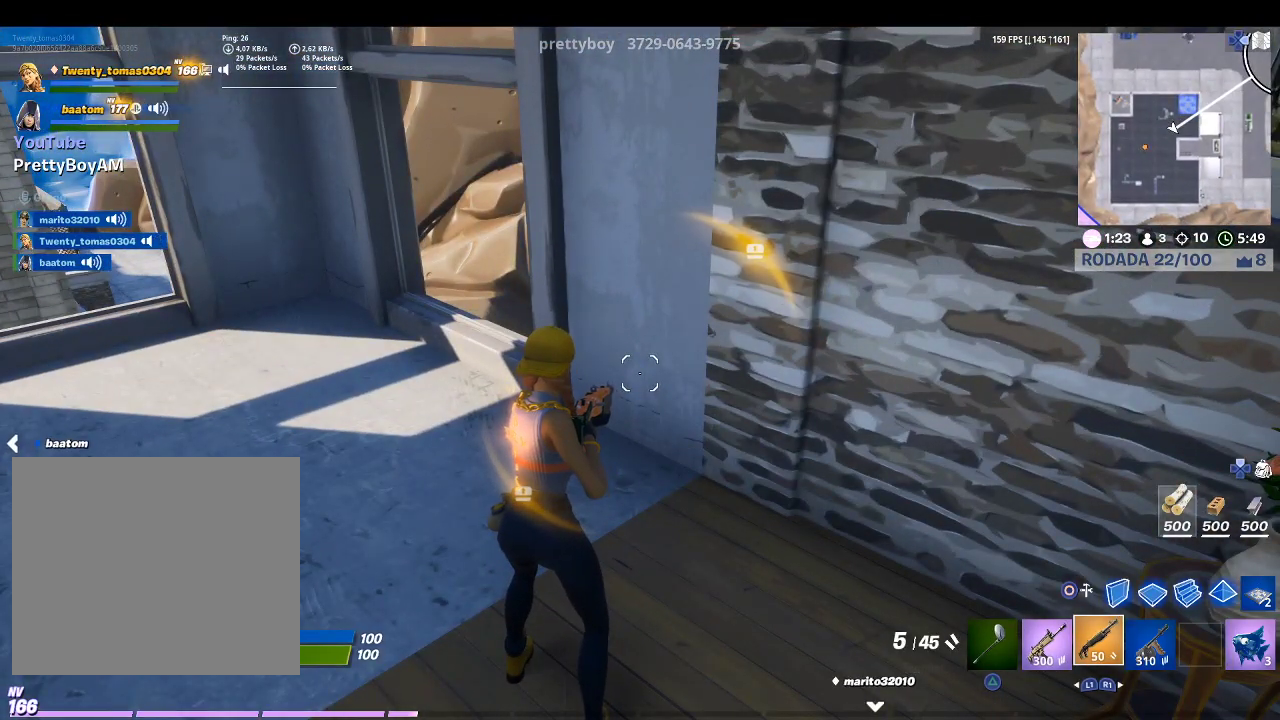
{"buttons": [], "left_stick": "center", "right_stick": "right", "events": [[500, "right_stick", "right"]]}
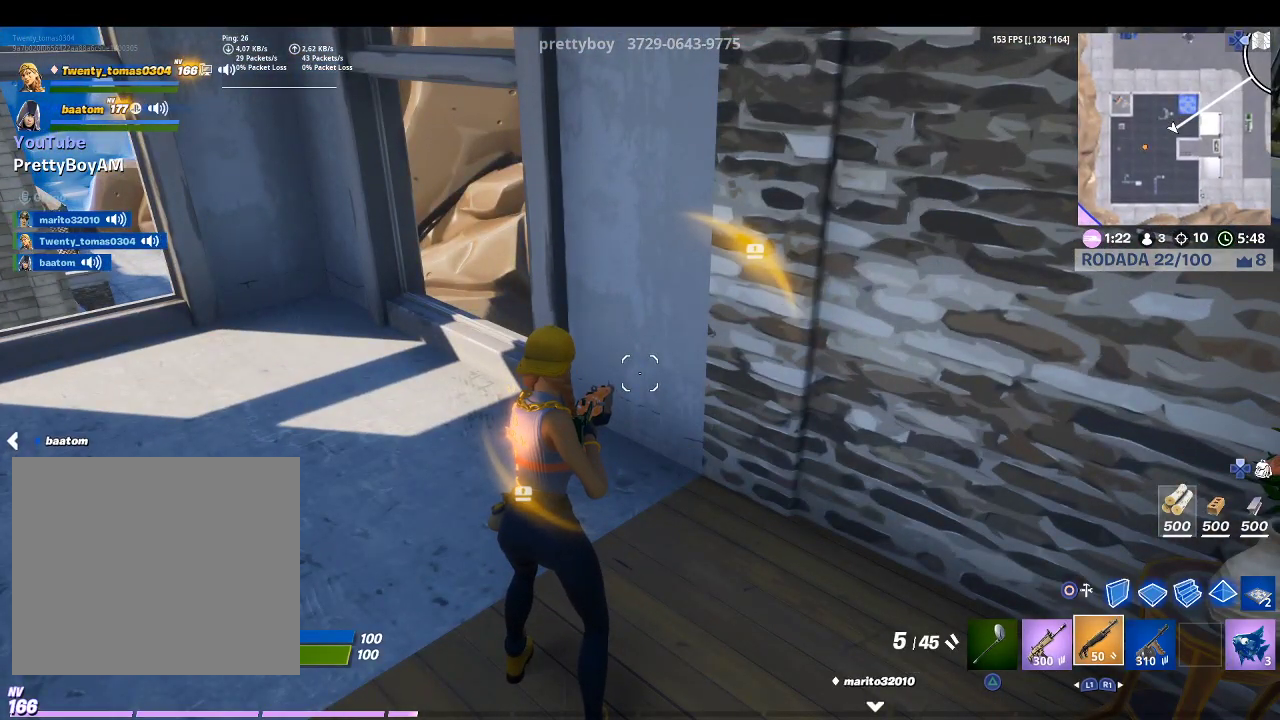
{"buttons": [], "left_stick": "up-left", "right_stick": "left", "events": [[200, "right_stick", "center"], [333, "left_stick", "up"], [433, "right_stick", "left"], [500, "left_stick", "up-left"]]}